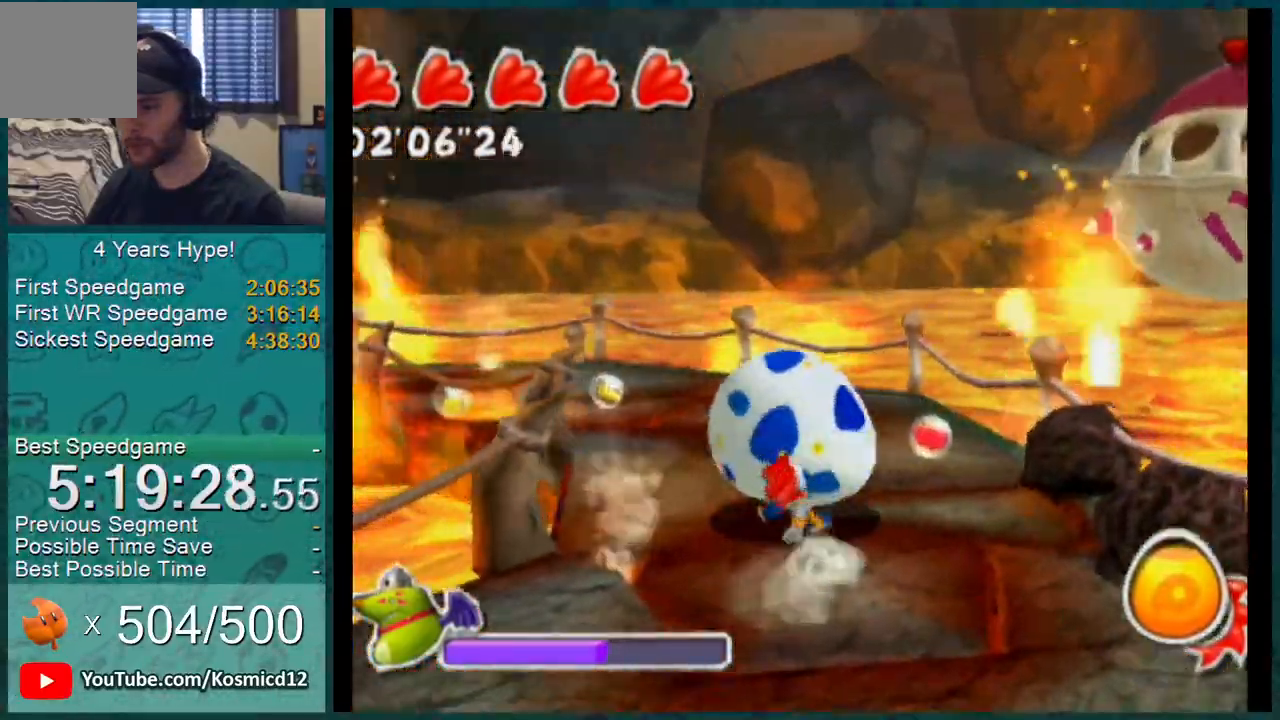
Gameplay with a controller (Nintendo layout); each line is a JSON object with the inputs held at the frame after it. "events" lists button and stick changes between this image and that frame as [ms after this image, input, new state], when the widget could be followed in between. Not read: L1 L3 R2 R3.
{"buttons": [], "left_stick": "up", "right_stick": "center", "events": [[200, "right_stick", "center"]]}
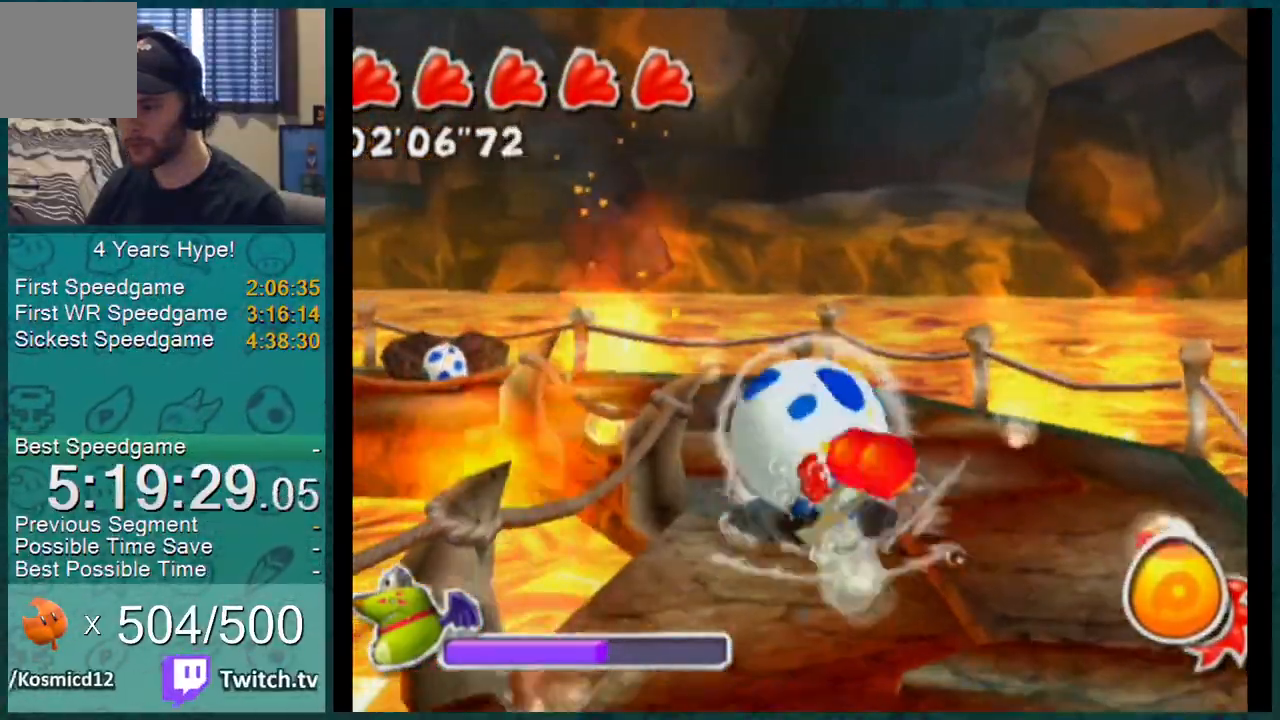
{"buttons": [], "left_stick": "up-left", "right_stick": "center", "events": [[33, "left_stick", "center"], [100, "left_stick", "up-left"], [367, "left_stick", "center"], [433, "left_stick", "up-left"]]}
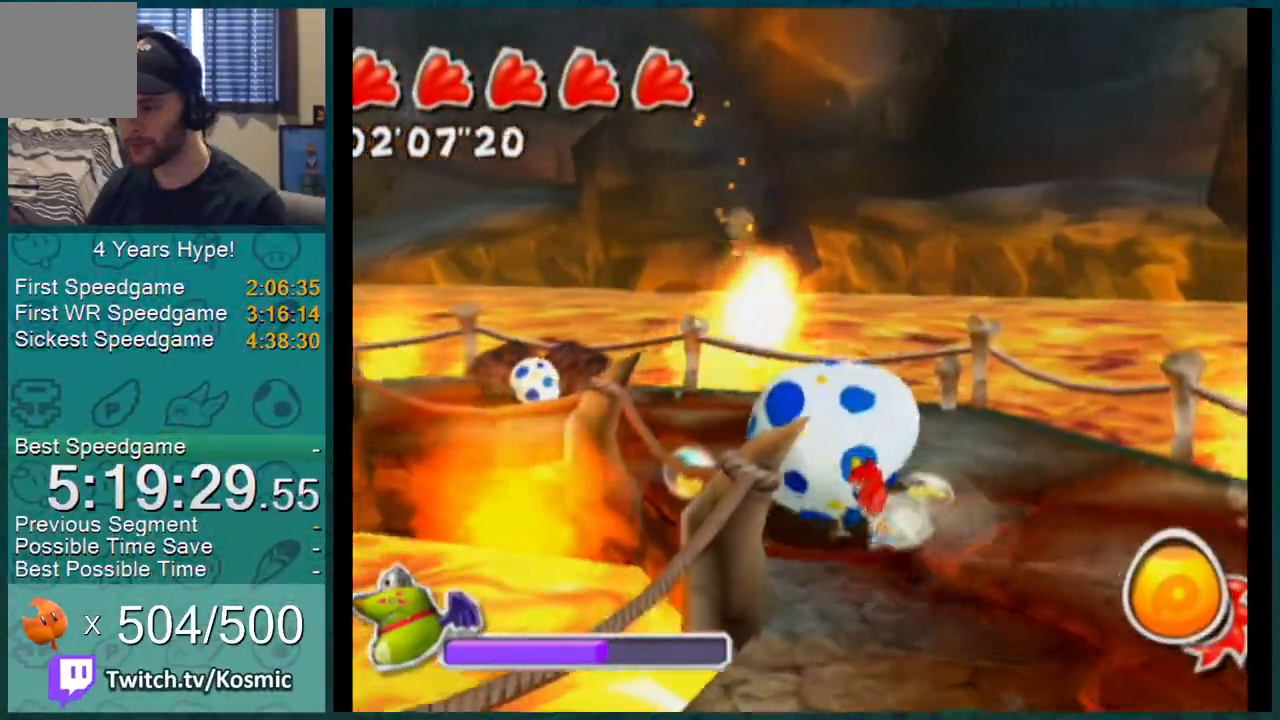
{"buttons": [], "left_stick": "up", "right_stick": "center", "events": [[33, "left_stick", "center"], [100, "left_stick", "up-left"], [317, "left_stick", "center"], [367, "left_stick", "up-left"], [501, "left_stick", "up"]]}
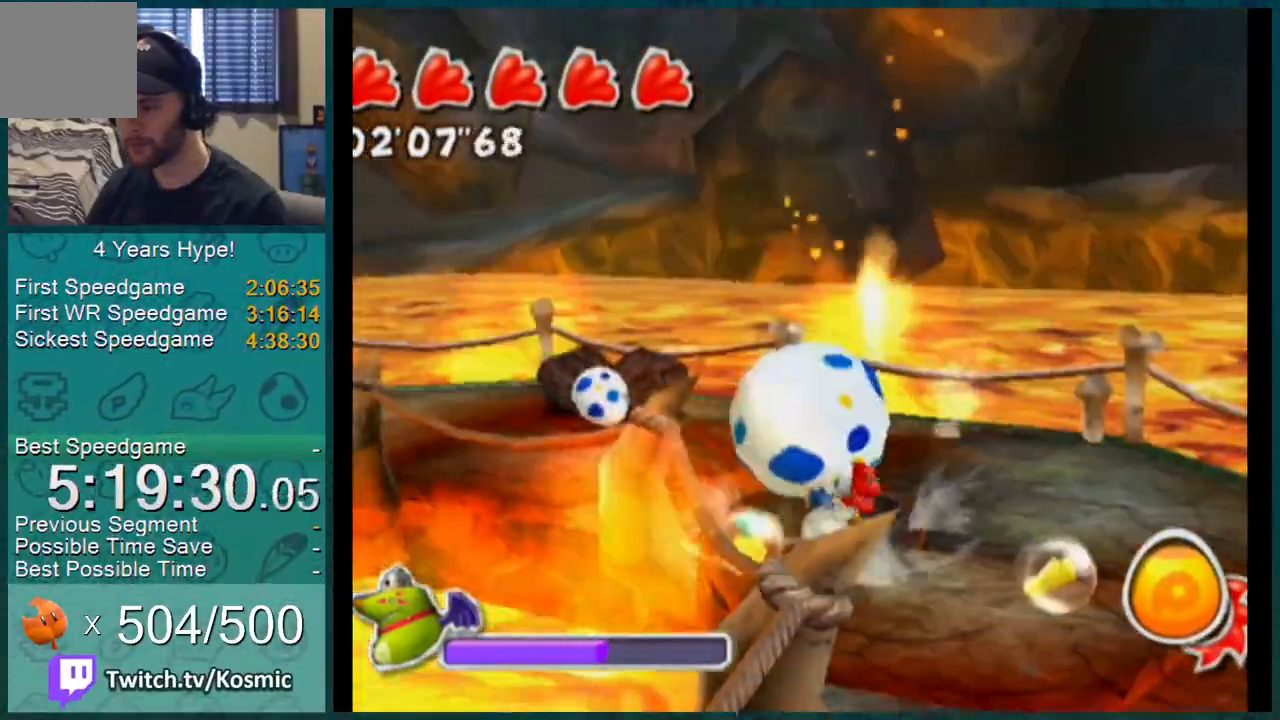
{"buttons": [], "left_stick": "down", "right_stick": "up-left", "events": [[116, "left_stick", "center"], [166, "left_stick", "up-right"], [166, "right_stick", "up-left"], [250, "left_stick", "right"], [400, "left_stick", "down"]]}
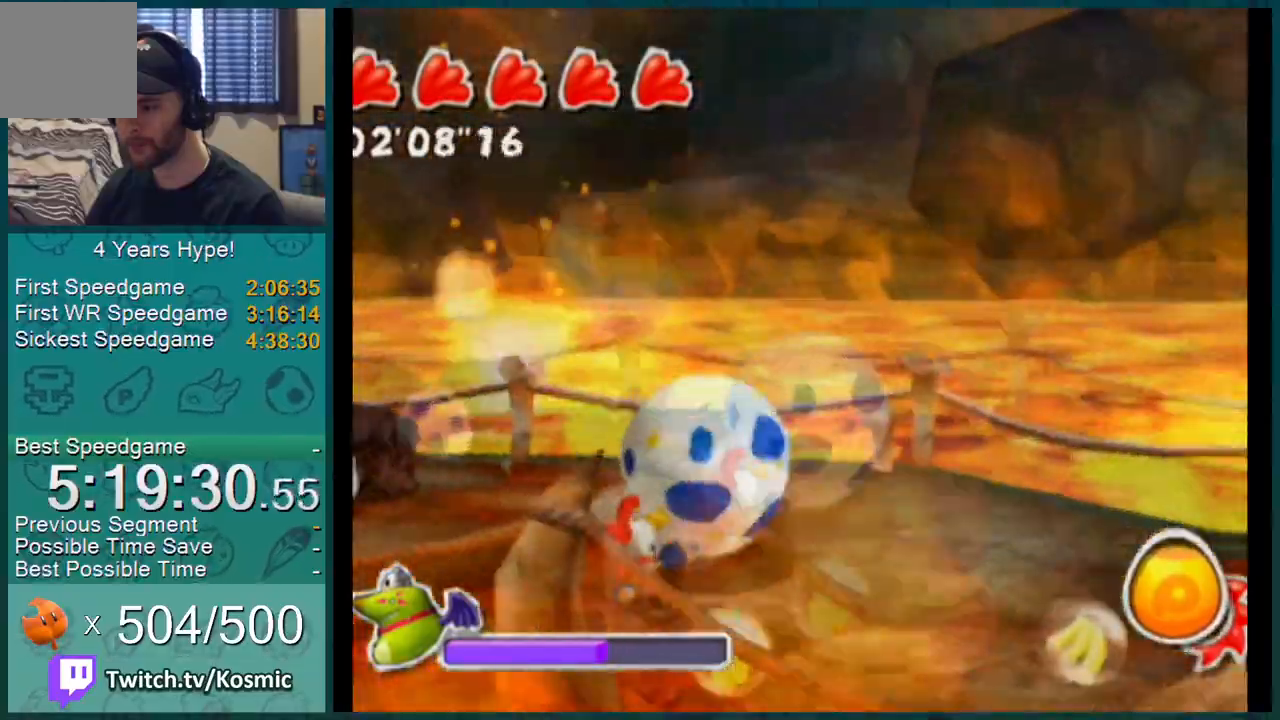
{"buttons": [], "left_stick": "down-left", "right_stick": "up-left", "events": [[83, "left_stick", "up-right"], [300, "left_stick", "up-left"], [434, "left_stick", "down-left"]]}
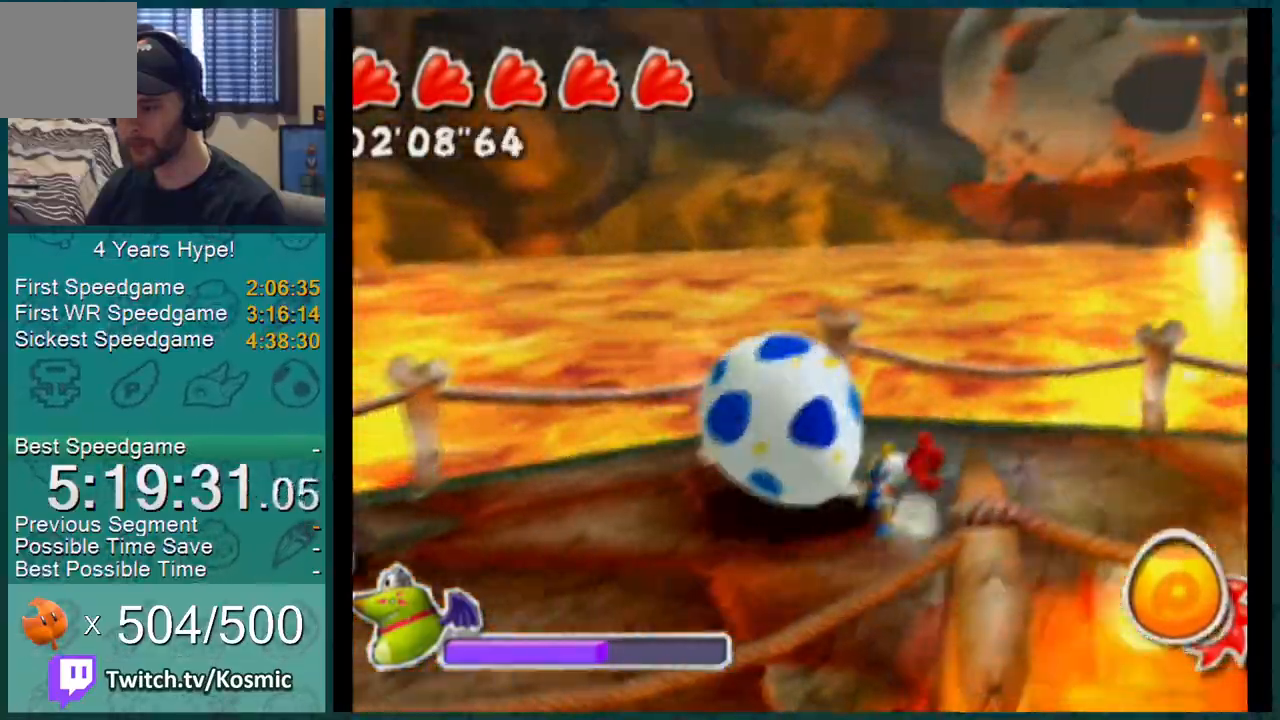
{"buttons": ["B"], "left_stick": "up-right", "right_stick": "up-left", "events": [[183, "B", "down"], [350, "left_stick", "down-right"], [467, "left_stick", "up-right"]]}
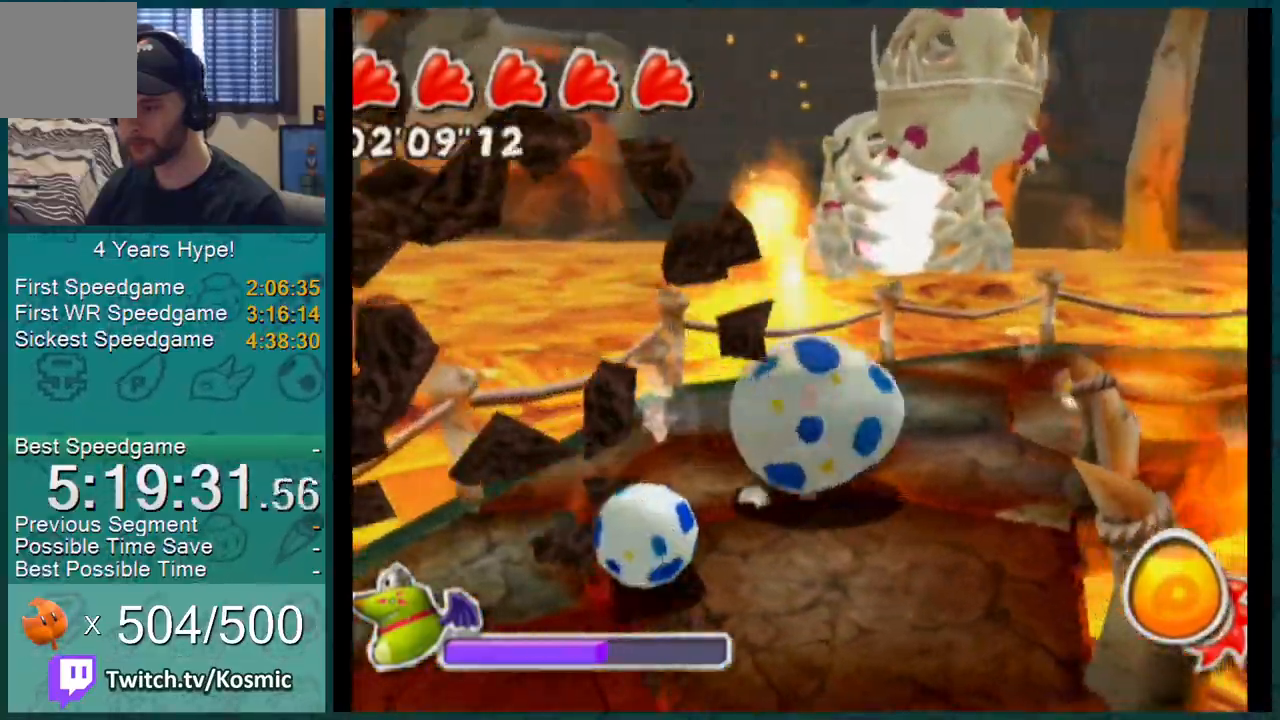
{"buttons": ["B"], "left_stick": "up-right", "right_stick": "up-left", "events": [[117, "left_stick", "up"], [267, "left_stick", "up-left"], [467, "left_stick", "up-right"]]}
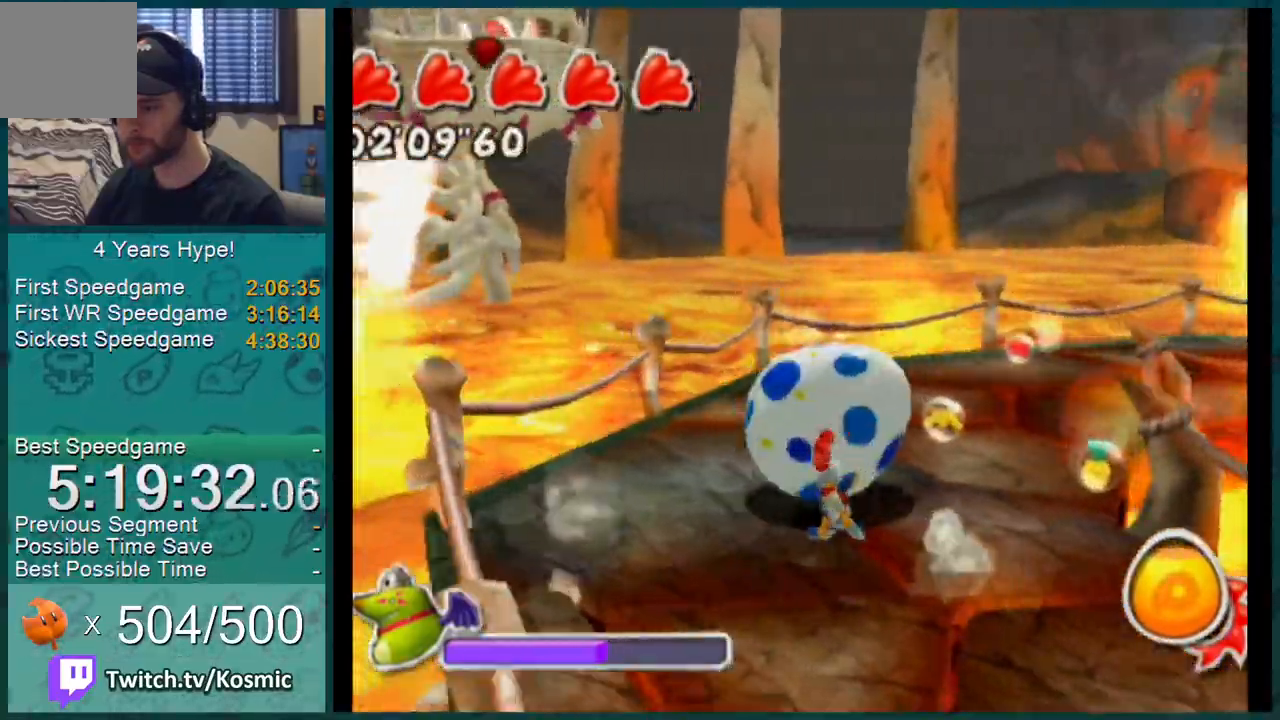
{"buttons": ["B"], "left_stick": "left", "right_stick": "up-left", "events": [[216, "left_stick", "up"], [400, "left_stick", "left"]]}
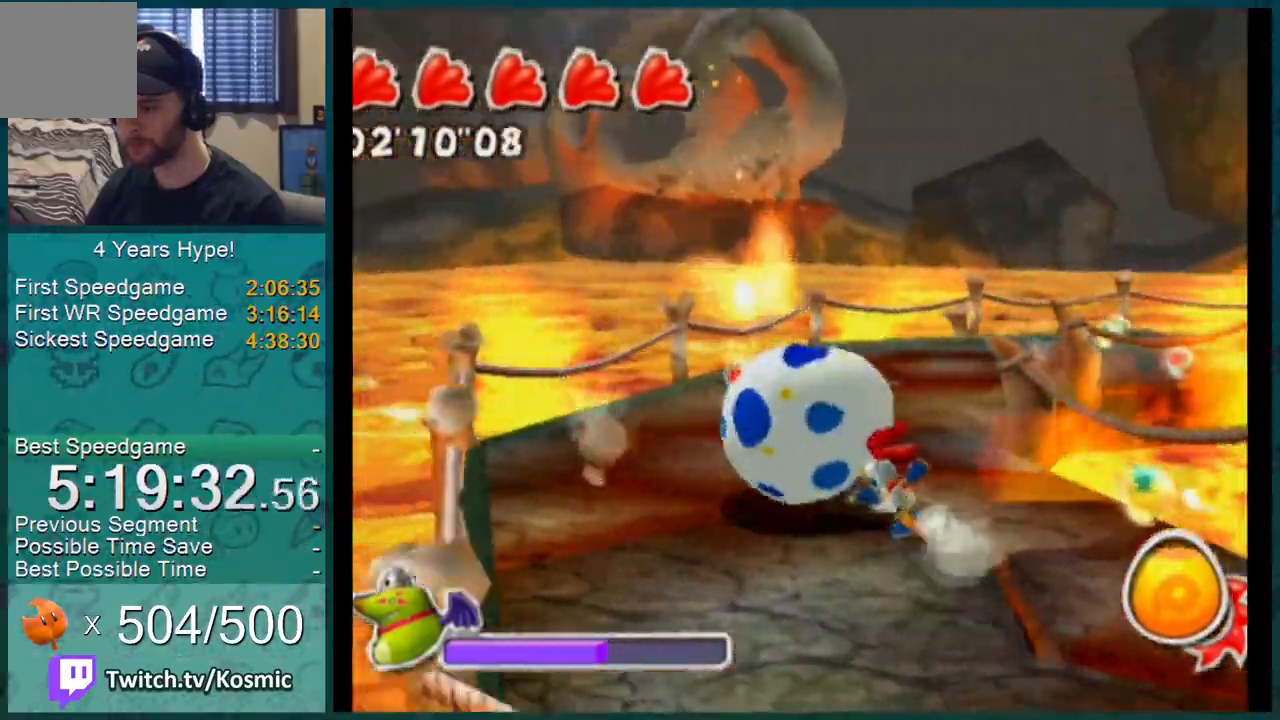
{"buttons": ["B"], "left_stick": "right", "right_stick": "up-left", "events": [[67, "left_stick", "down"], [217, "left_stick", "down-right"], [384, "left_stick", "right"]]}
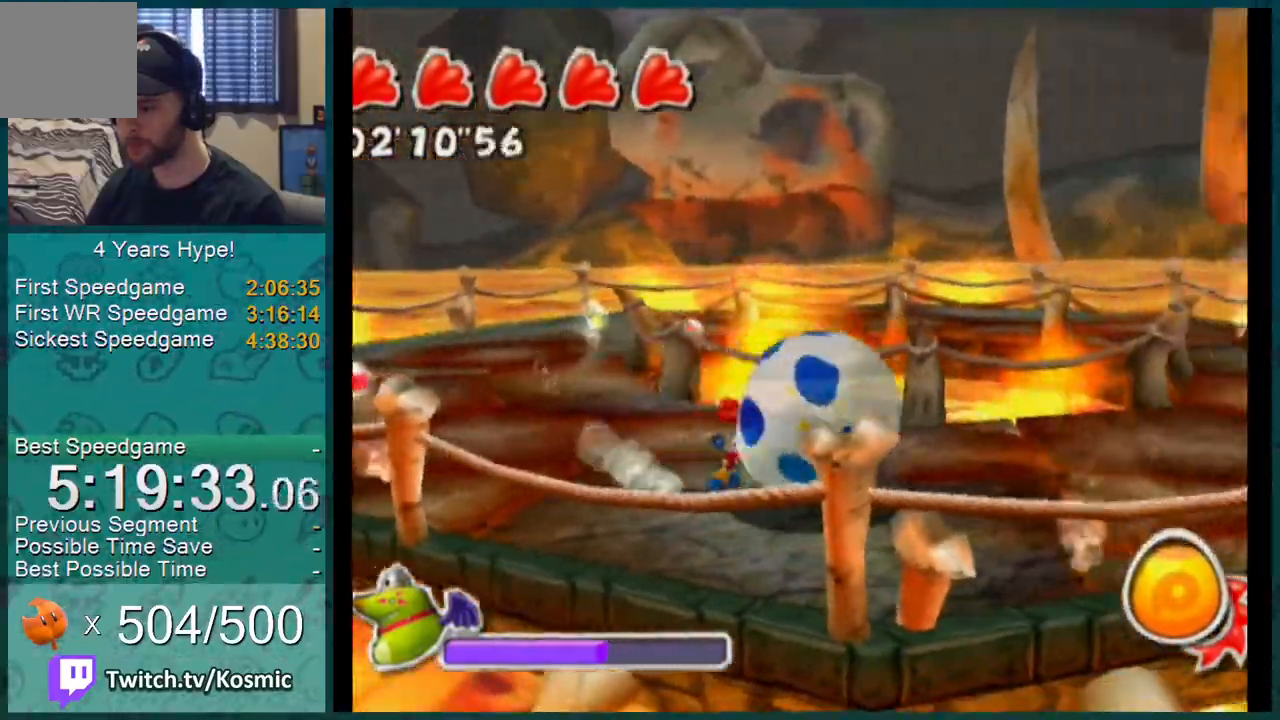
{"buttons": ["B"], "left_stick": "up", "right_stick": "left", "events": [[16, "left_stick", "up-right"], [333, "right_stick", "left"], [400, "left_stick", "up"]]}
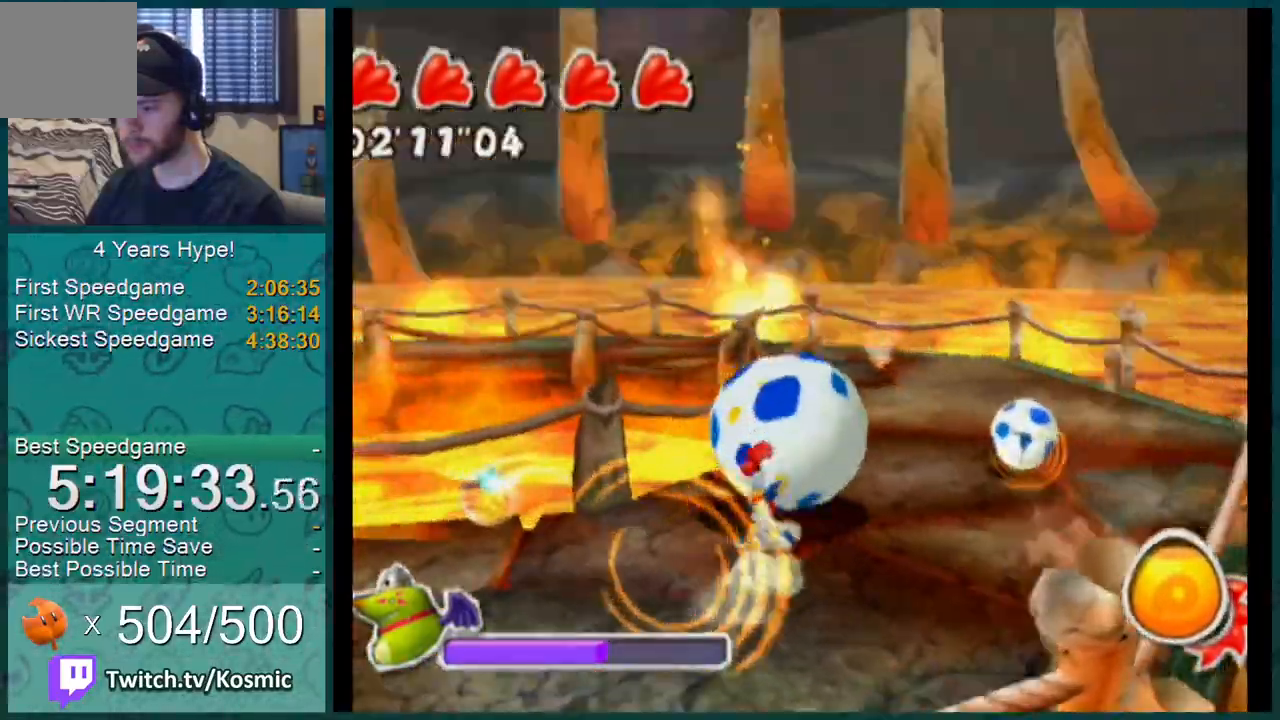
{"buttons": ["B"], "left_stick": "up-right", "right_stick": "left", "events": [[400, "left_stick", "up-right"]]}
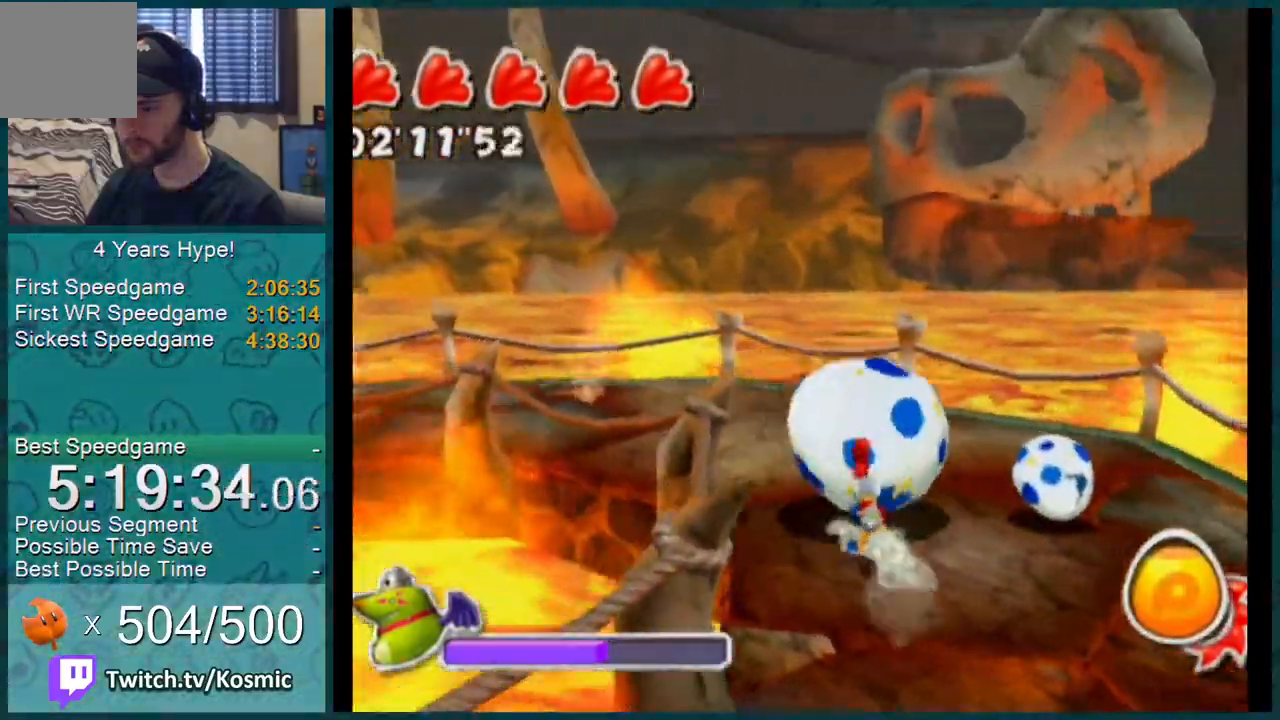
{"buttons": ["B"], "left_stick": "up-left", "right_stick": "left", "events": [[66, "left_stick", "up"], [183, "left_stick", "up-left"]]}
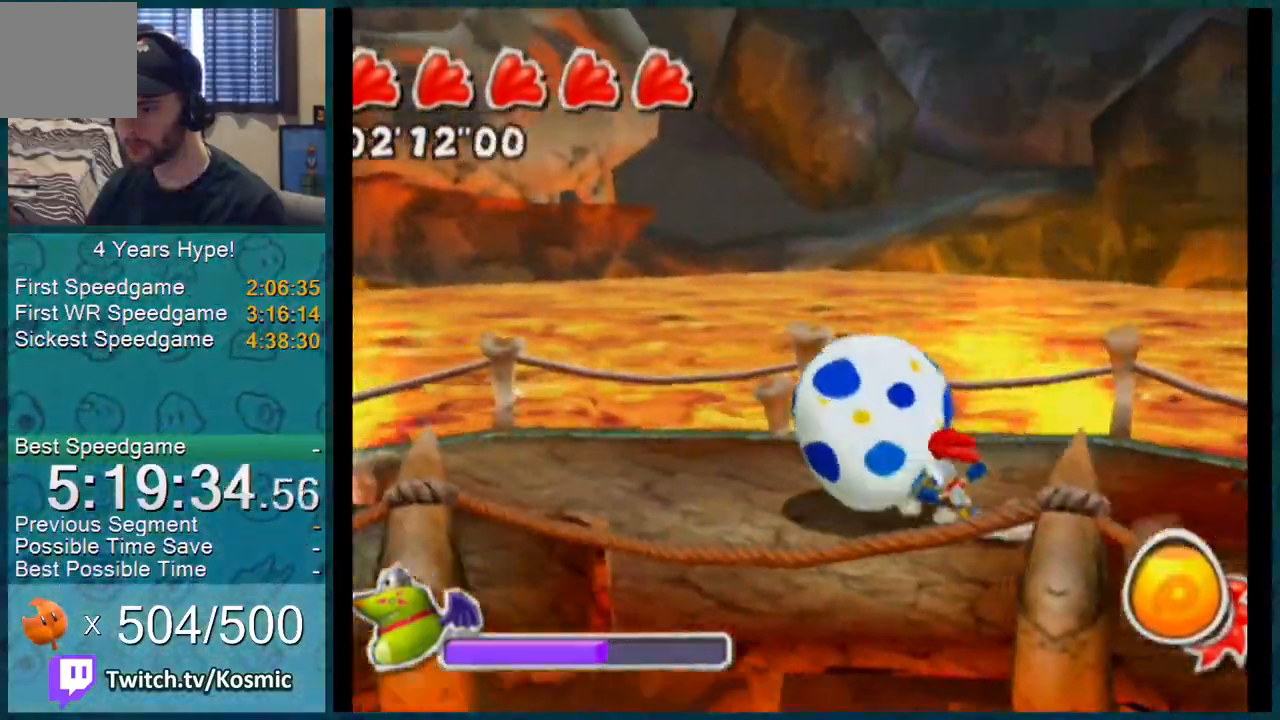
{"buttons": ["B"], "left_stick": "down-left", "right_stick": "left", "events": [[83, "left_stick", "left"], [300, "left_stick", "down-left"]]}
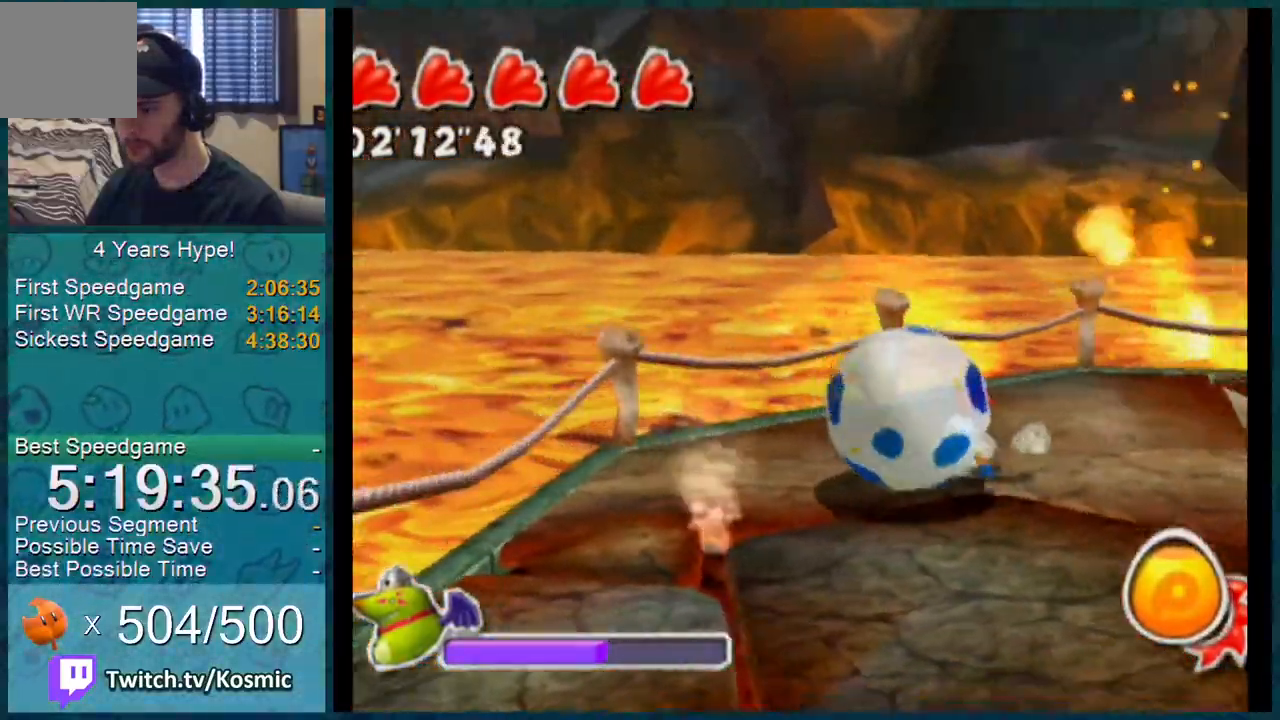
{"buttons": ["B"], "left_stick": "down-right", "right_stick": "left", "events": [[150, "left_stick", "down"], [300, "left_stick", "down-right"]]}
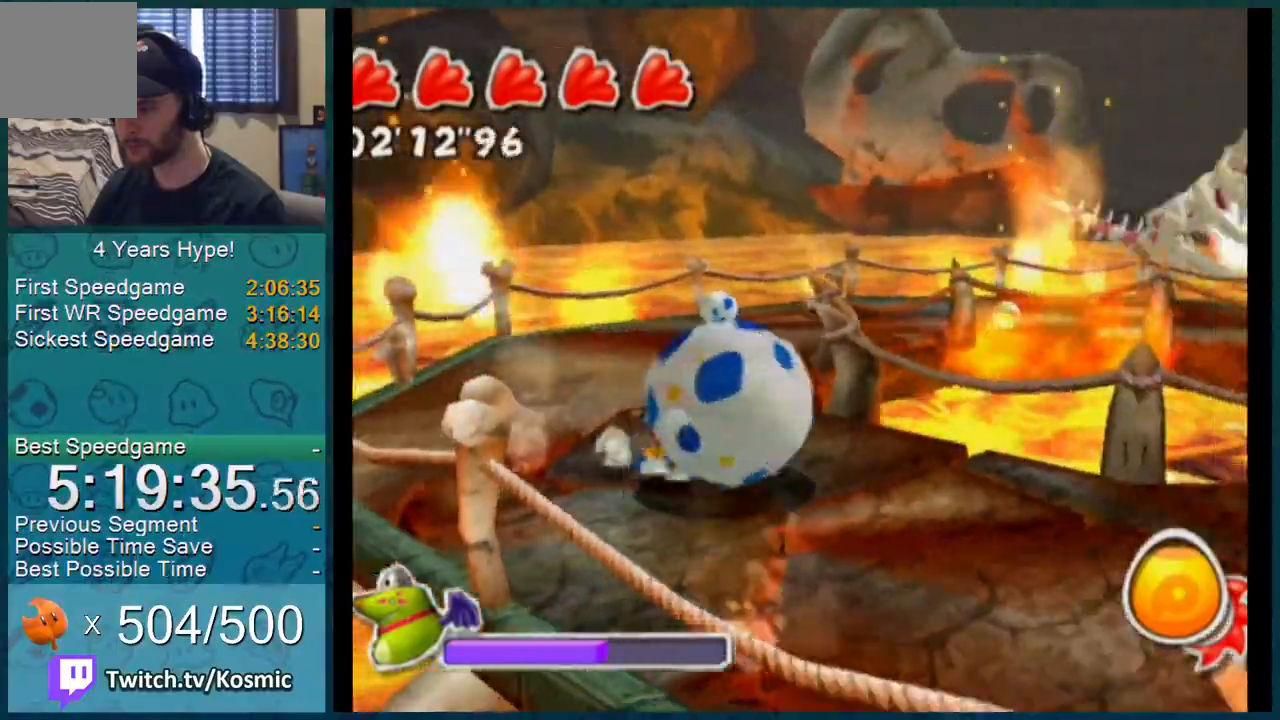
{"buttons": ["B"], "left_stick": "up-right", "right_stick": "left", "events": [[267, "left_stick", "up-right"]]}
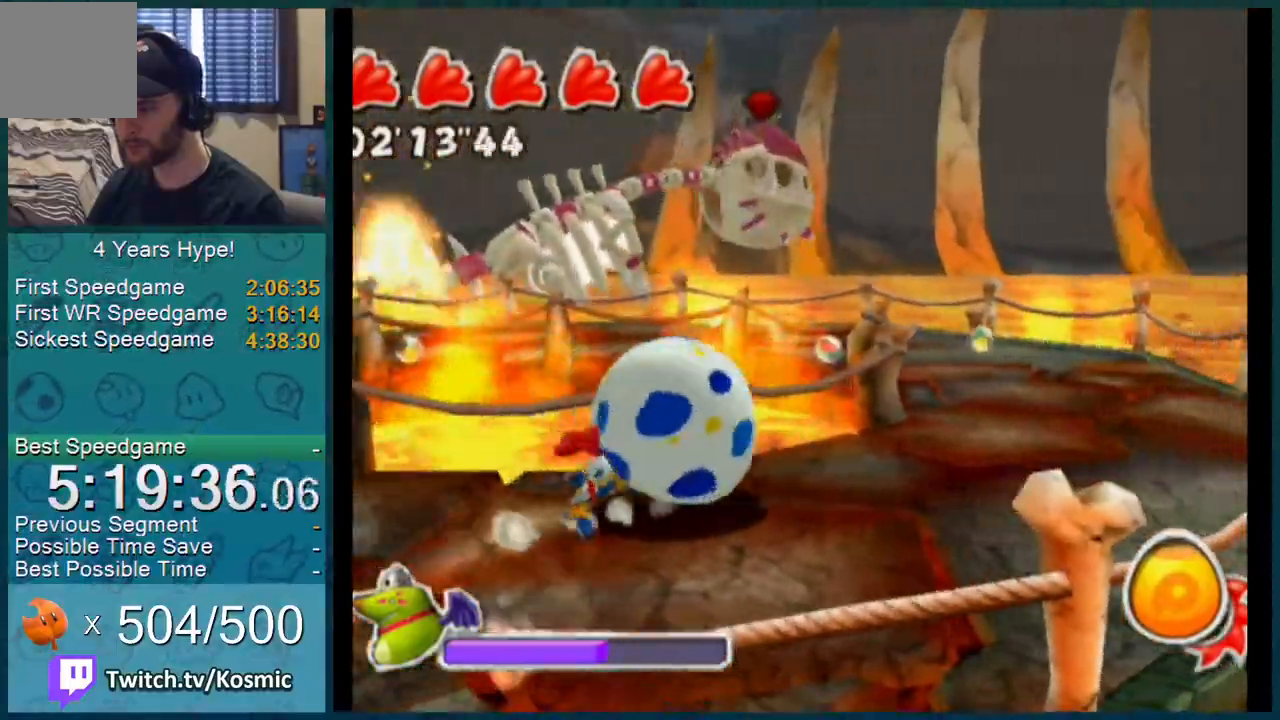
{"buttons": ["B"], "left_stick": "up-right", "right_stick": "up-left", "events": [[283, "right_stick", "up-left"]]}
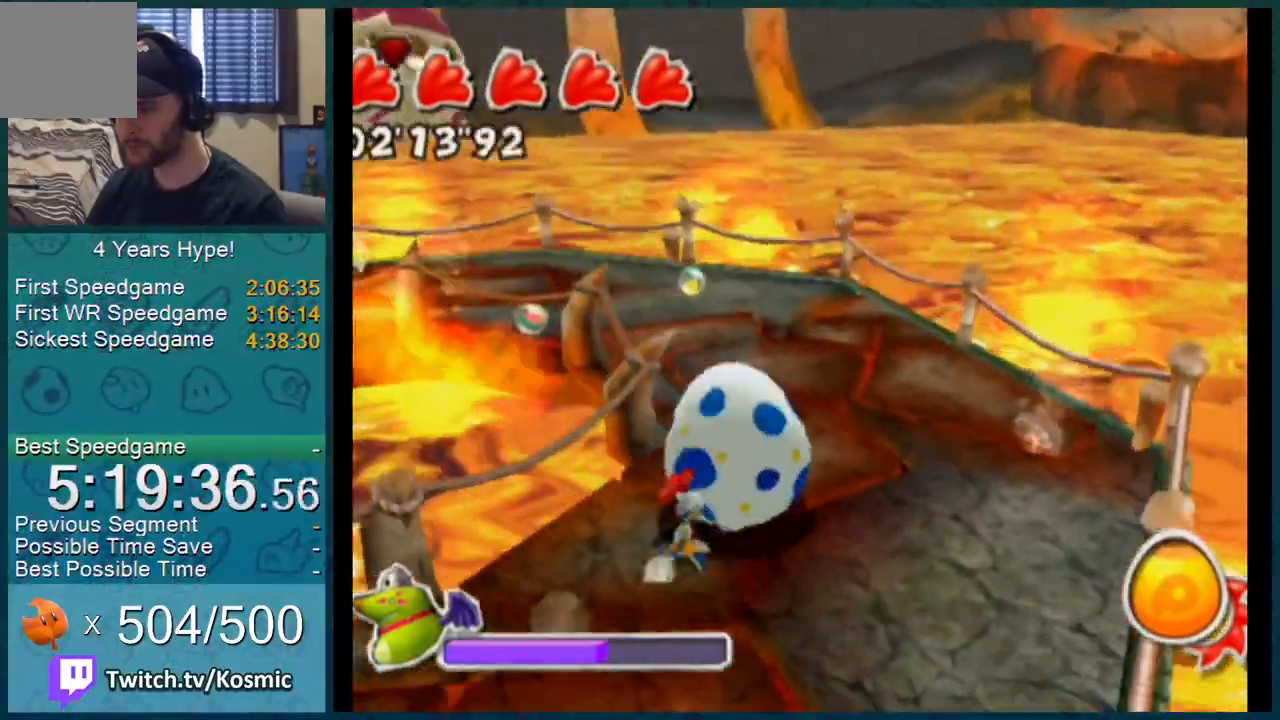
{"buttons": ["B"], "left_stick": "up", "right_stick": "up-right", "events": [[50, "right_stick", "up-right"], [317, "left_stick", "up"]]}
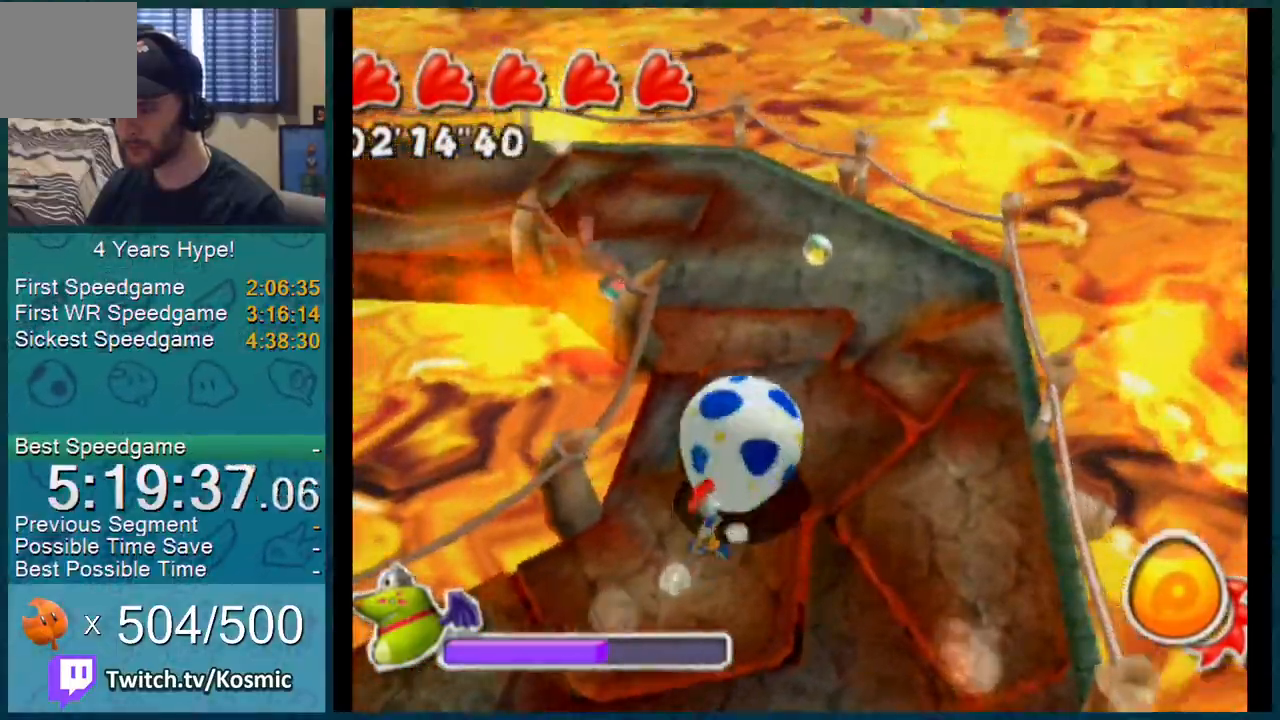
{"buttons": ["B"], "left_stick": "up-right", "right_stick": "right", "events": [[266, "right_stick", "right"], [317, "left_stick", "up-right"]]}
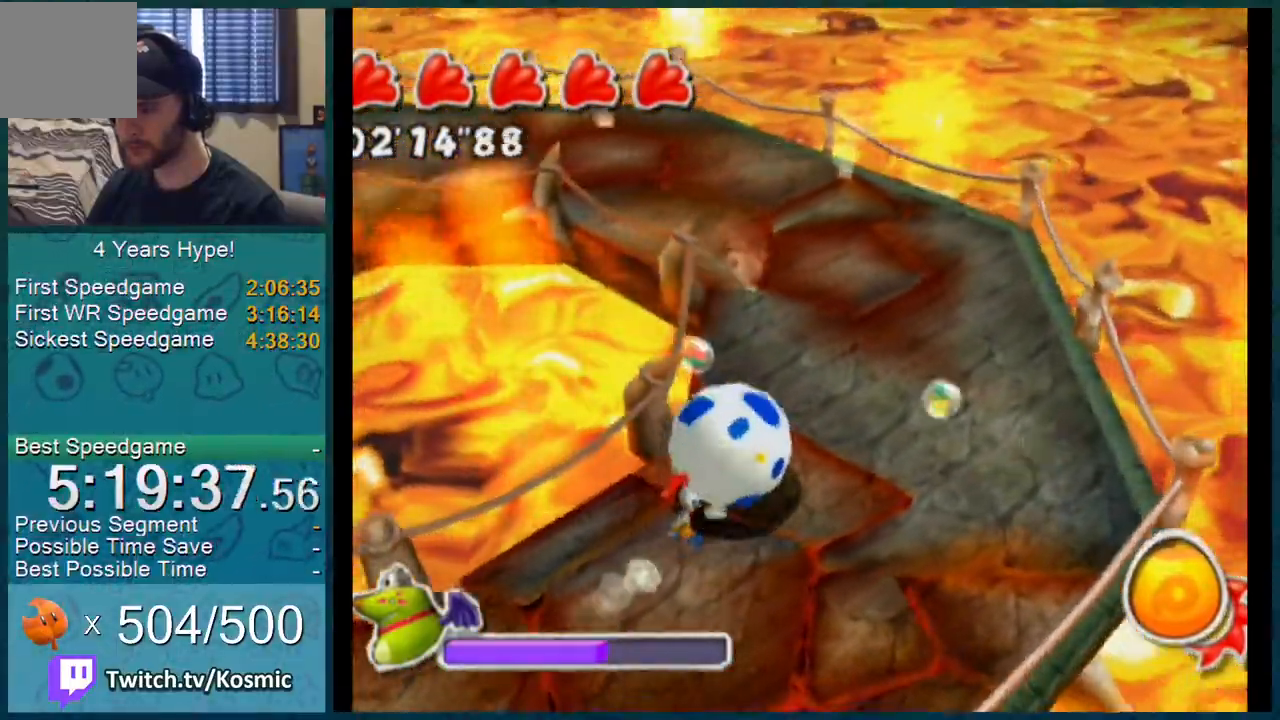
{"buttons": ["B"], "left_stick": "up-right", "right_stick": "right", "events": []}
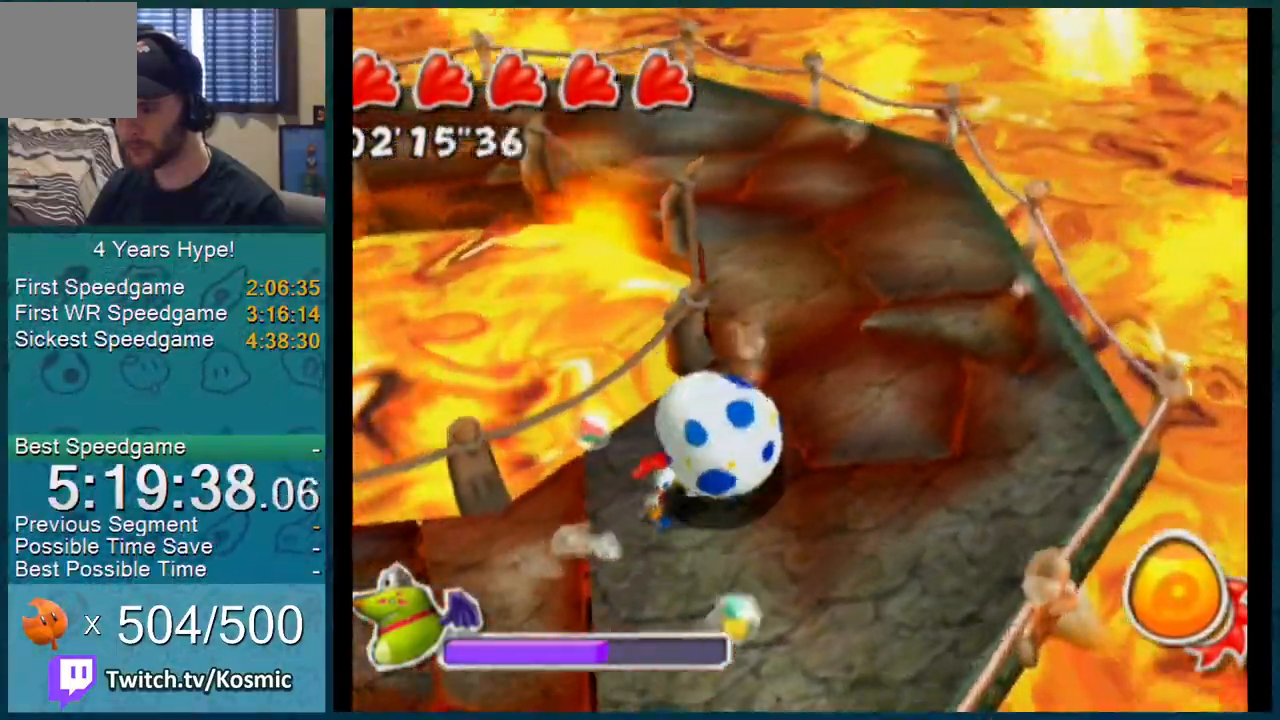
{"buttons": ["B"], "left_stick": "right", "right_stick": "right", "events": [[133, "left_stick", "down-right"], [233, "left_stick", "down-left"], [483, "left_stick", "right"]]}
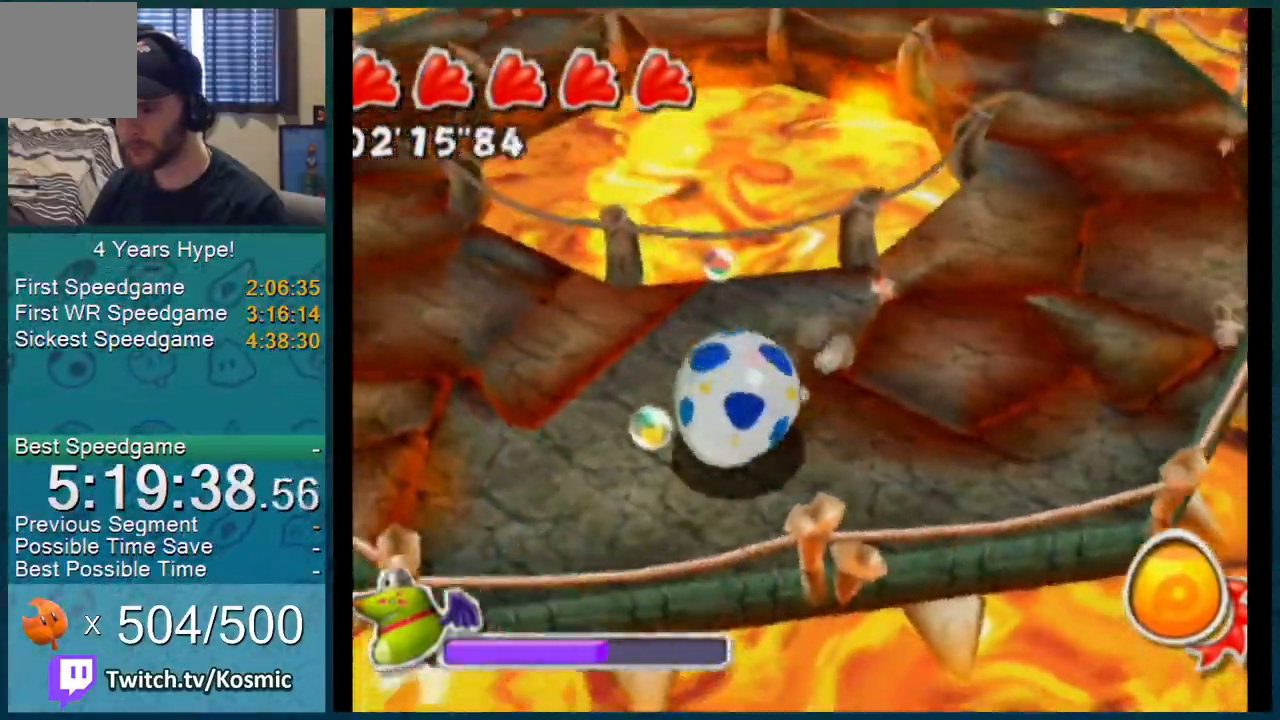
{"buttons": ["B"], "left_stick": "right", "right_stick": "right", "events": [[50, "left_stick", "up-right"], [501, "left_stick", "right"]]}
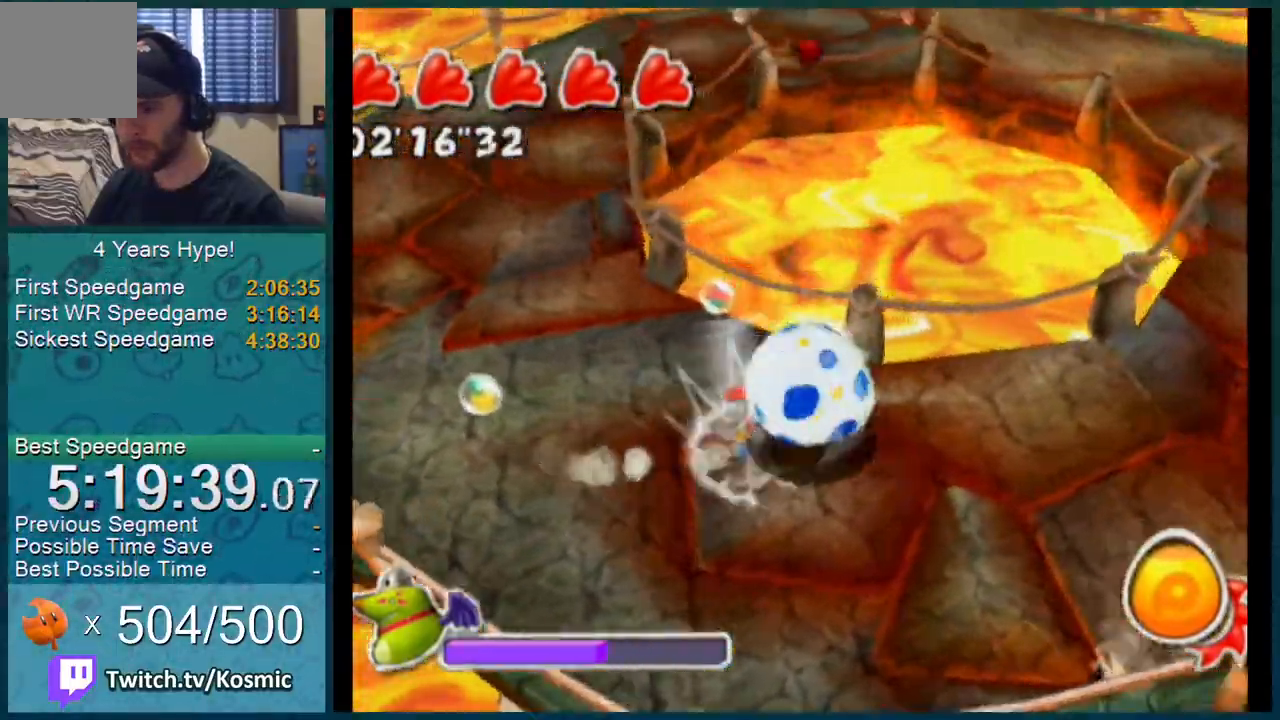
{"buttons": ["B"], "left_stick": "right", "right_stick": "right", "events": []}
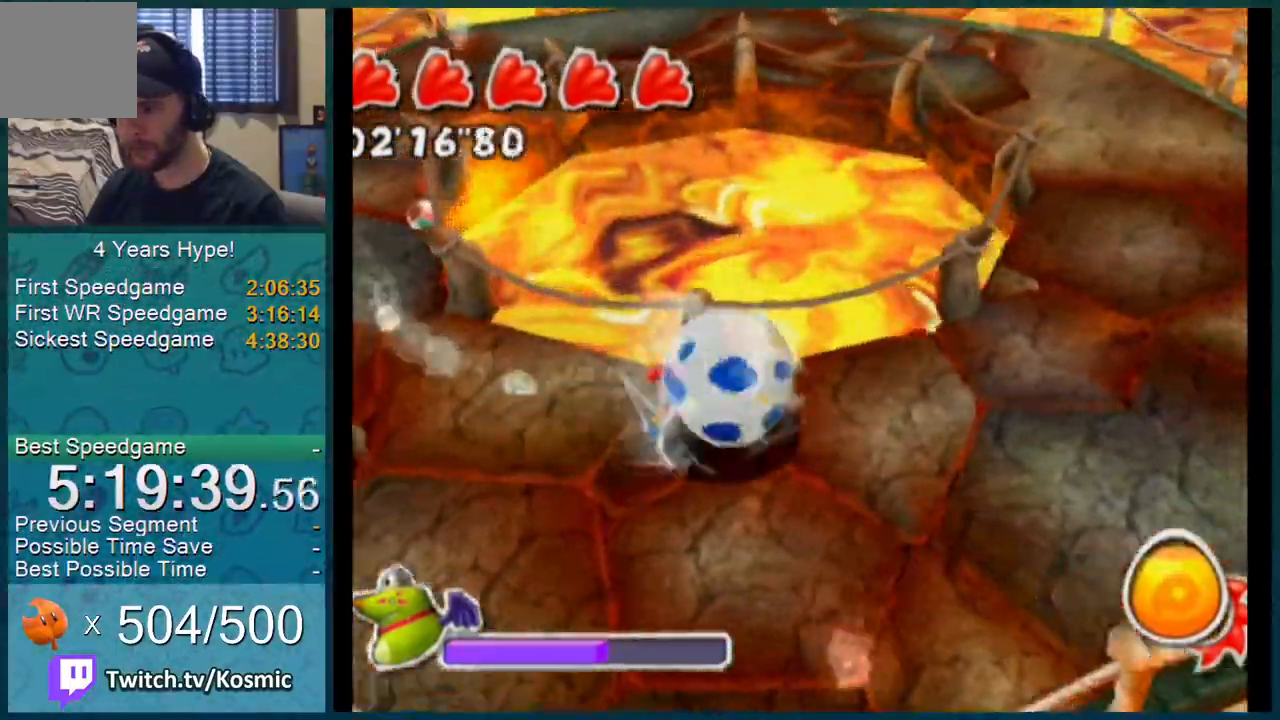
{"buttons": ["B"], "left_stick": "up-right", "right_stick": "center", "events": [[117, "right_stick", "center"], [267, "left_stick", "up-right"]]}
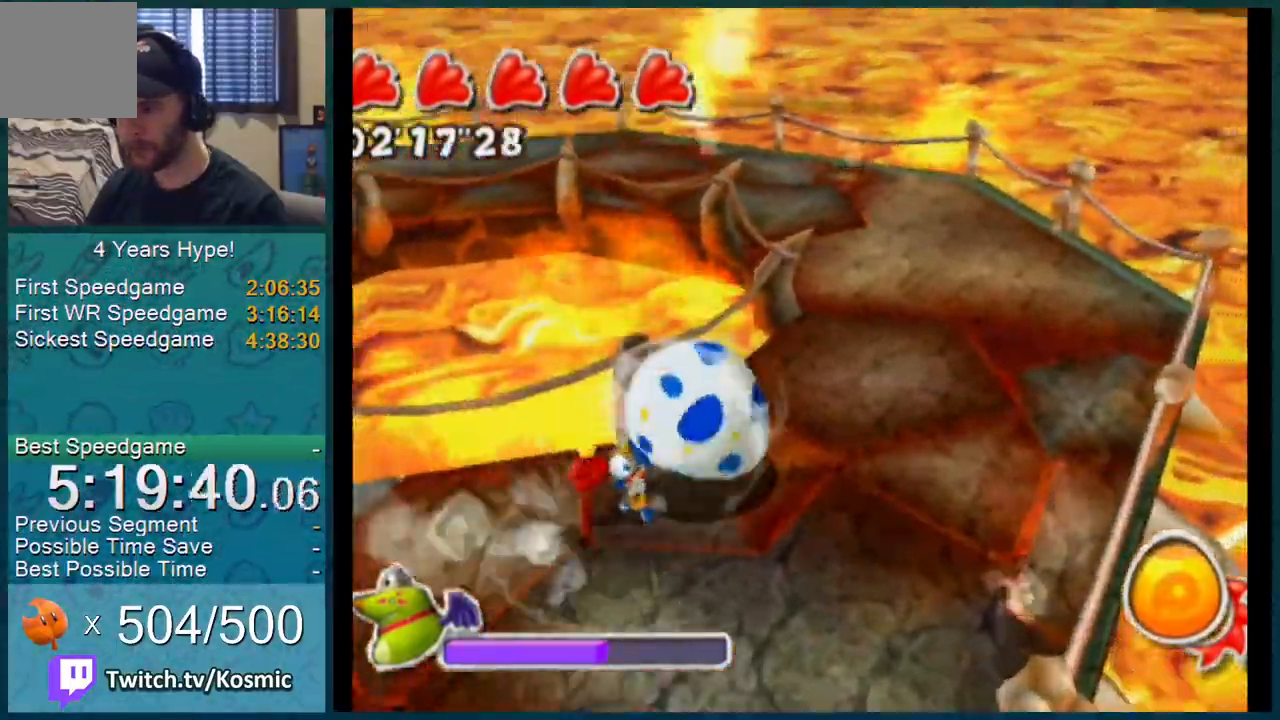
{"buttons": ["B"], "left_stick": "up", "right_stick": "center", "events": [[283, "left_stick", "up"]]}
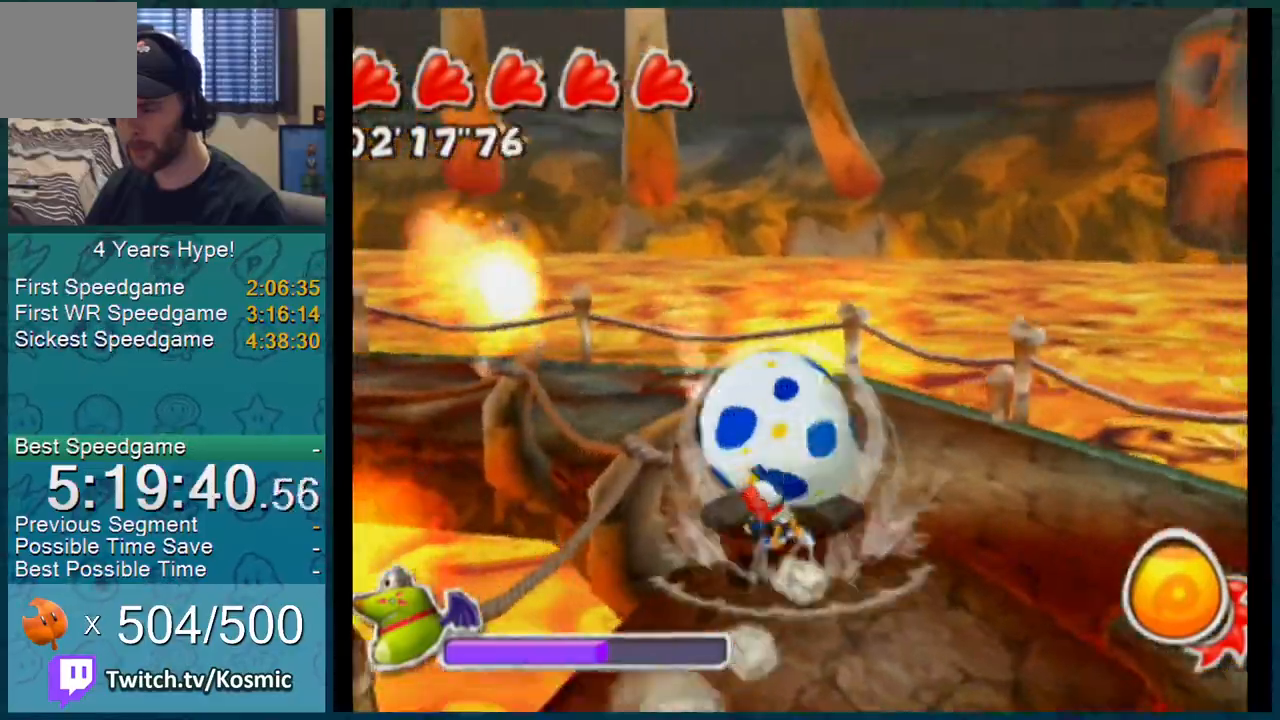
{"buttons": ["B"], "left_stick": "left", "right_stick": "up-left", "events": [[134, "left_stick", "down-left"], [234, "right_stick", "up-left"], [250, "left_stick", "right"], [367, "left_stick", "up"], [501, "left_stick", "left"]]}
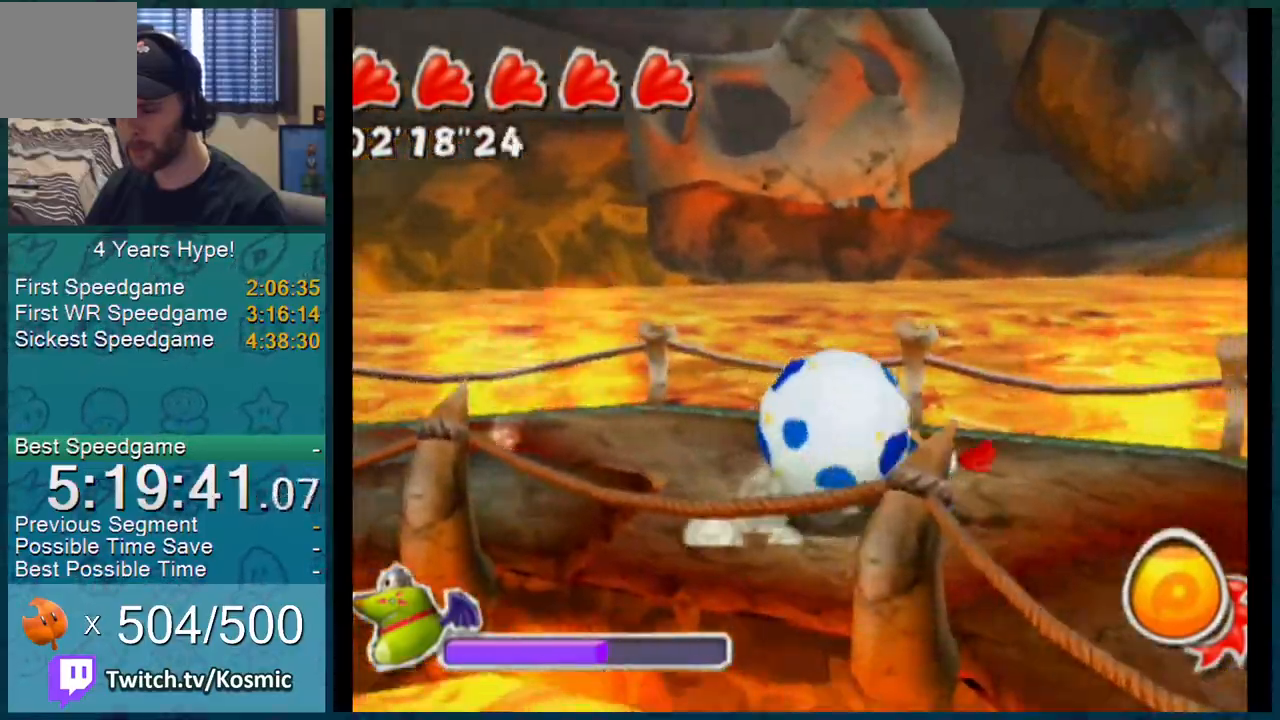
{"buttons": ["B"], "left_stick": "down-left", "right_stick": "up-left", "events": [[66, "left_stick", "down"], [166, "left_stick", "right"], [250, "left_stick", "up"], [350, "left_stick", "left"], [400, "left_stick", "down-left"]]}
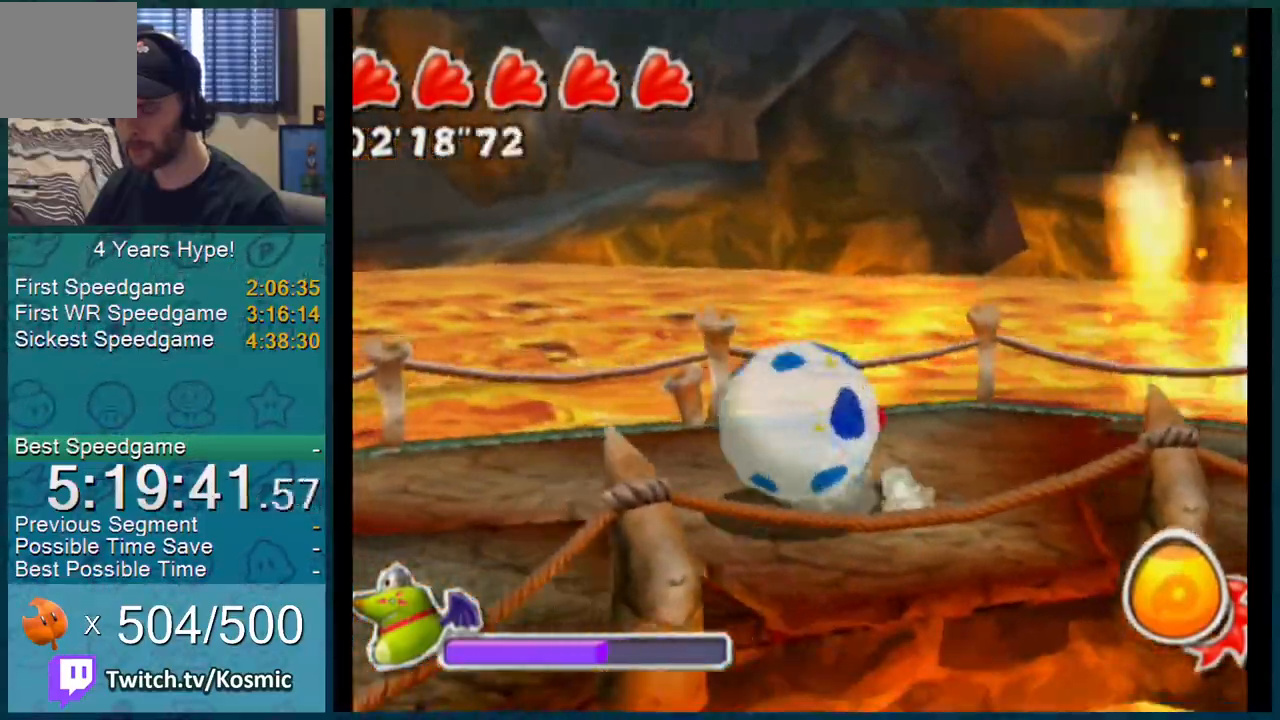
{"buttons": [], "left_stick": "down-right", "right_stick": "left", "events": [[67, "left_stick", "down-right"], [100, "B", "up"], [150, "left_stick", "up-right"], [150, "right_stick", "left"], [250, "left_stick", "up-left"], [384, "left_stick", "down-left"], [467, "left_stick", "down-right"]]}
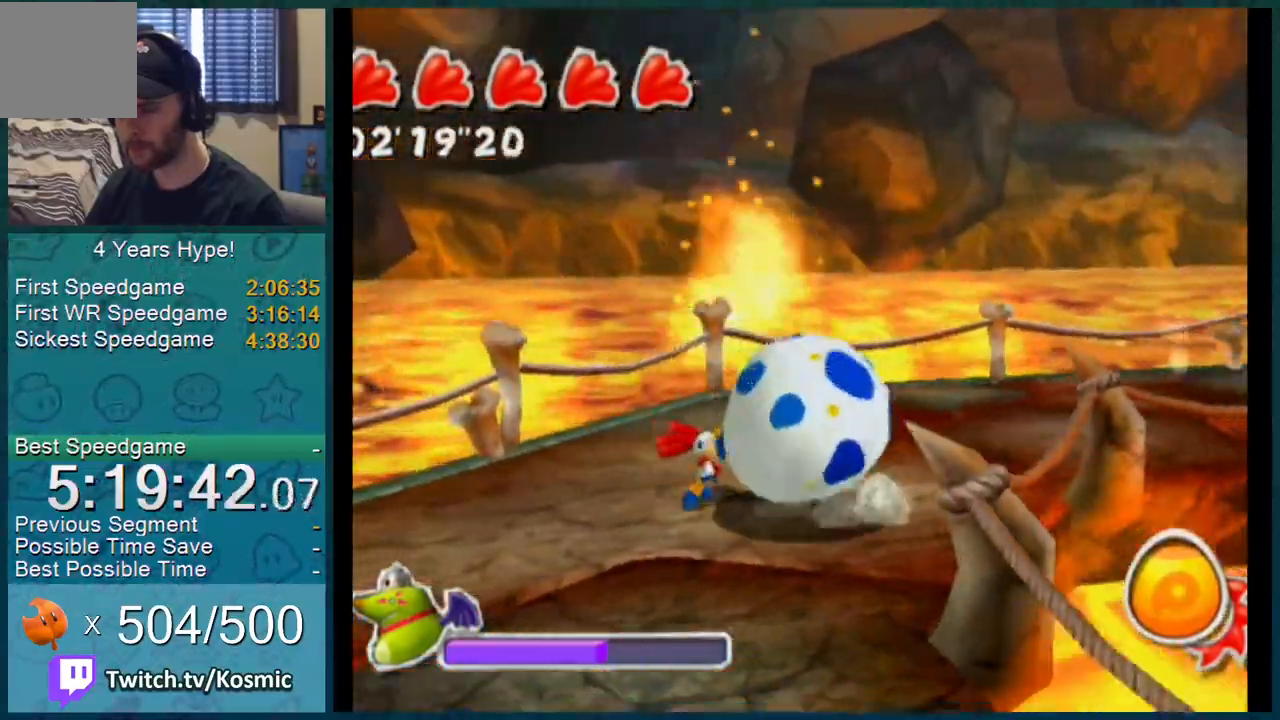
{"buttons": [], "left_stick": "right", "right_stick": "left", "events": [[66, "left_stick", "up-right"], [183, "left_stick", "up-left"], [283, "left_stick", "down-left"], [333, "left_stick", "down"], [500, "left_stick", "right"]]}
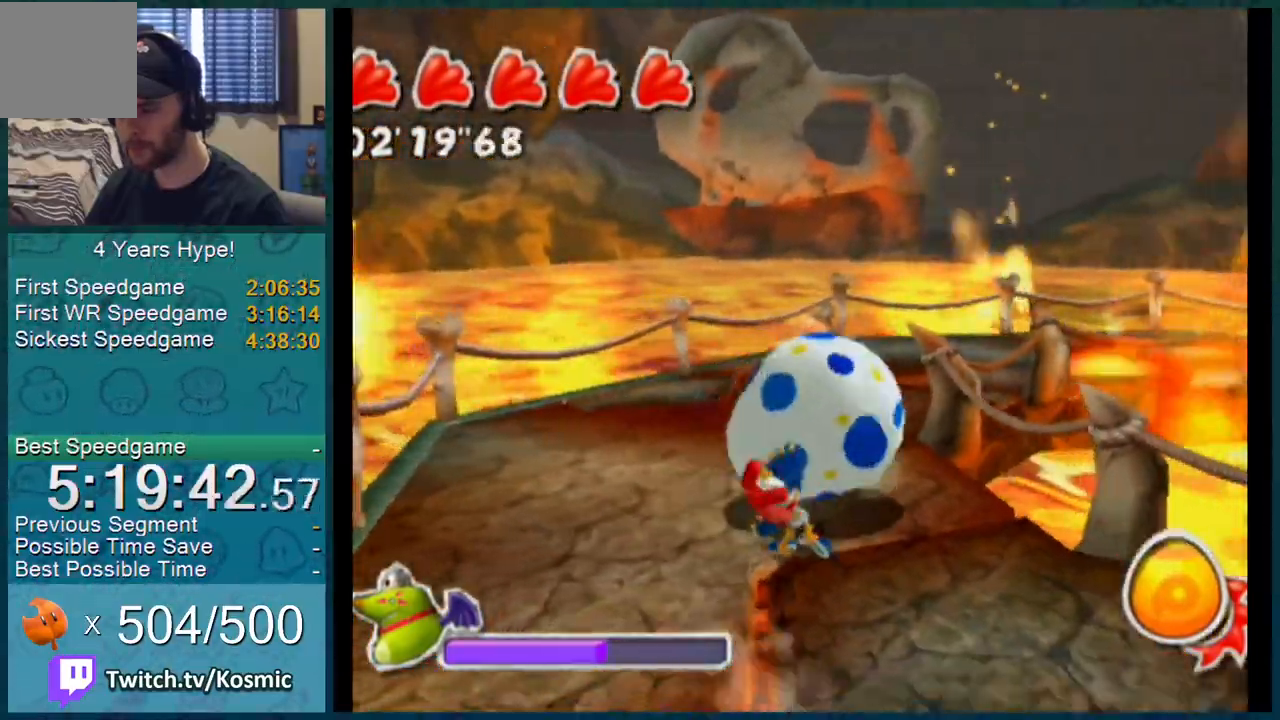
{"buttons": [], "left_stick": "up-left", "right_stick": "left", "events": [[83, "left_stick", "up"], [184, "left_stick", "left"], [300, "left_stick", "down"], [400, "left_stick", "up-right"], [467, "left_stick", "up-left"]]}